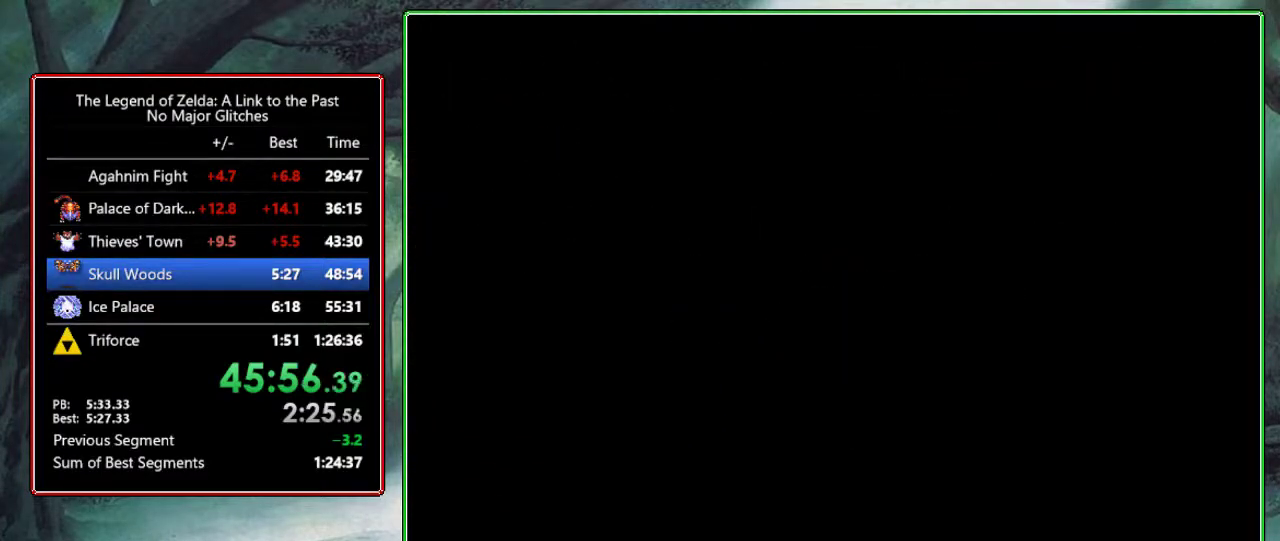
Gameplay with a controller (Nintendo layout); each line is a JSON object with the inputs held at the frame after it. "events" lists button and stick changes between this image and that frame as [ms after this image, input, new state], when the widget could be followed in between. Not read: L3 R3.
{"buttons": [], "events": []}
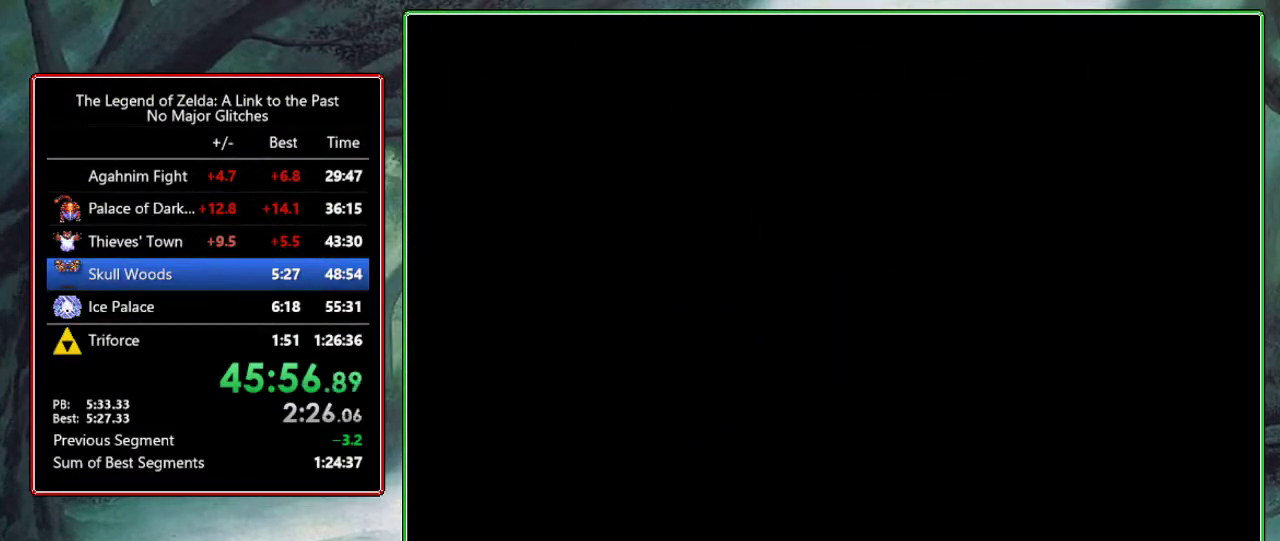
{"buttons": ["DPAD_UP"], "events": [[350, "DPAD_UP", "down"]]}
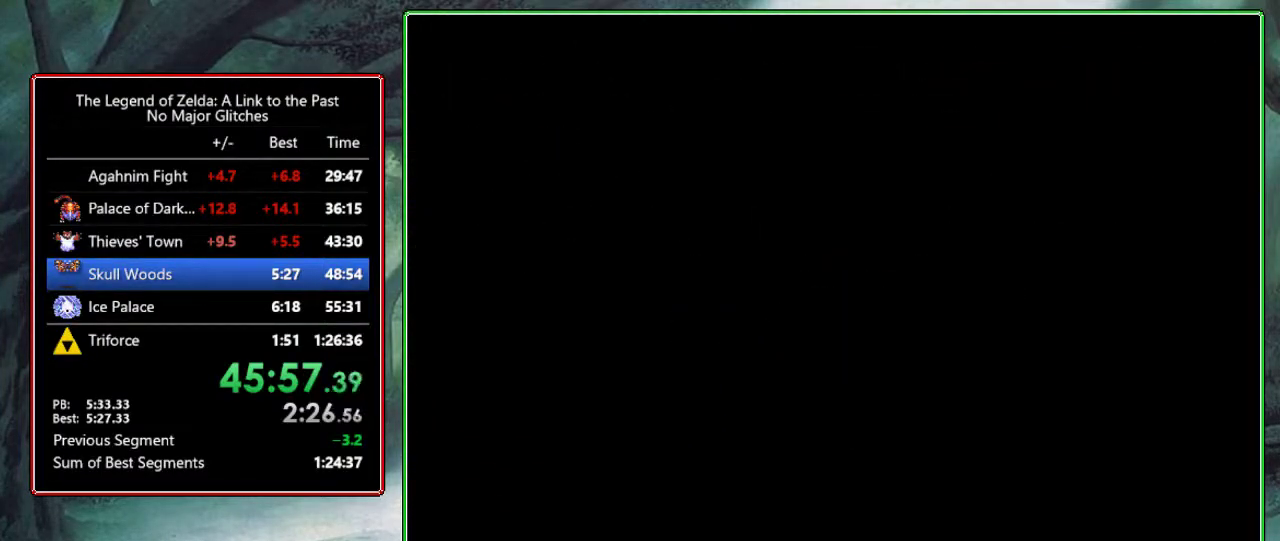
{"buttons": ["DPAD_UP"], "events": []}
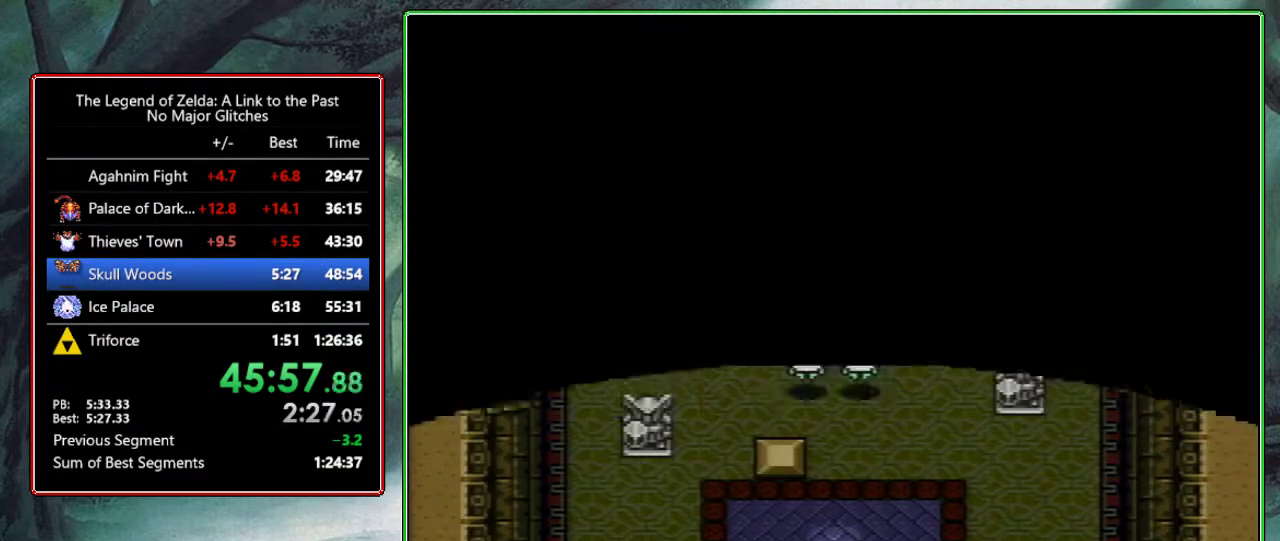
{"buttons": ["DPAD_UP"], "events": []}
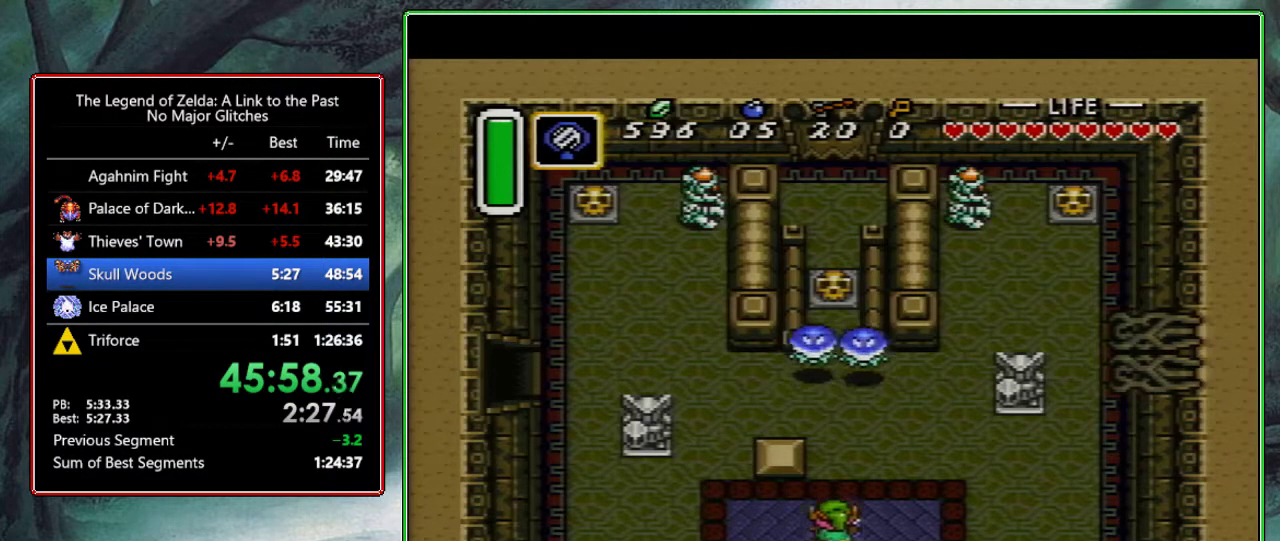
{"buttons": ["DPAD_UP"], "events": []}
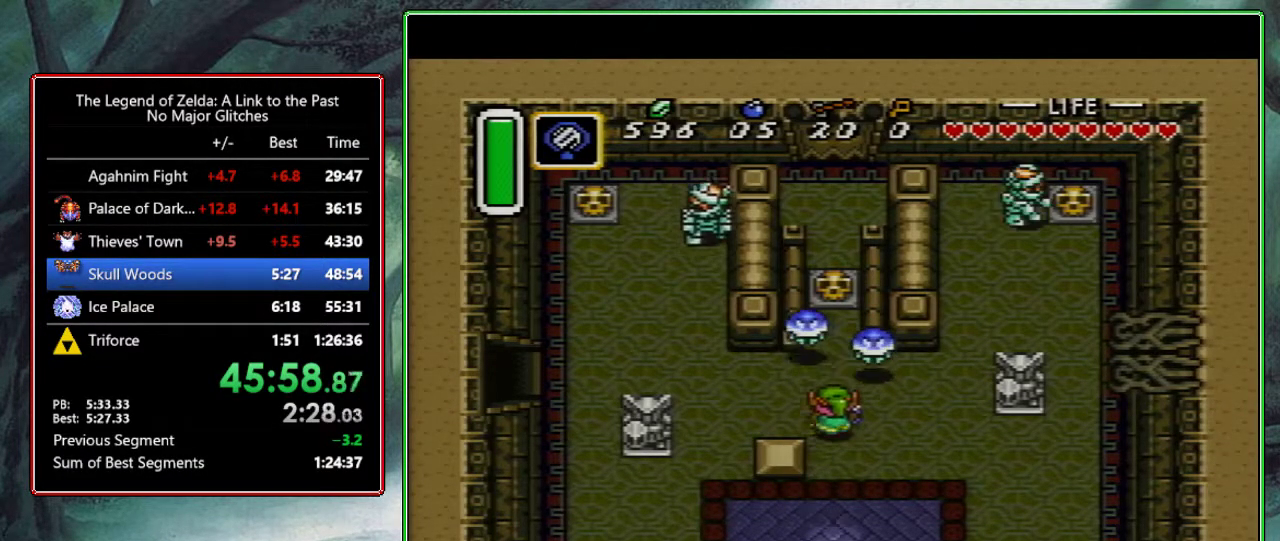
{"buttons": ["DPAD_UP"], "events": [[83, "B", "down"], [267, "B", "up"]]}
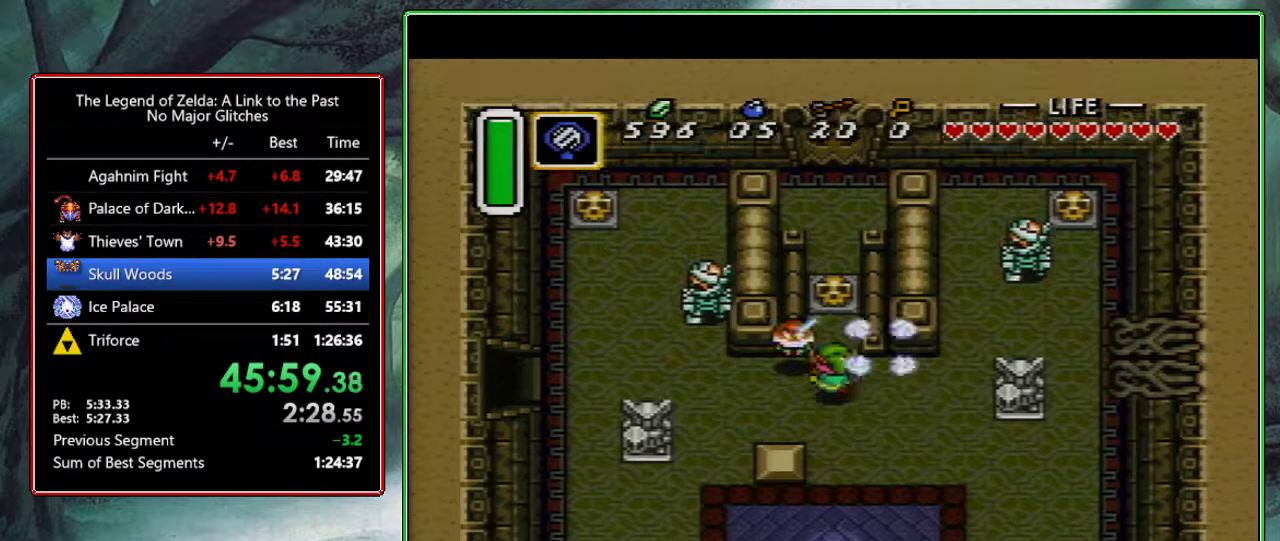
{"buttons": ["DPAD_DOWN"], "events": [[217, "A", "down"], [283, "DPAD_UP", "up"], [400, "A", "up"], [400, "DPAD_DOWN", "down"]]}
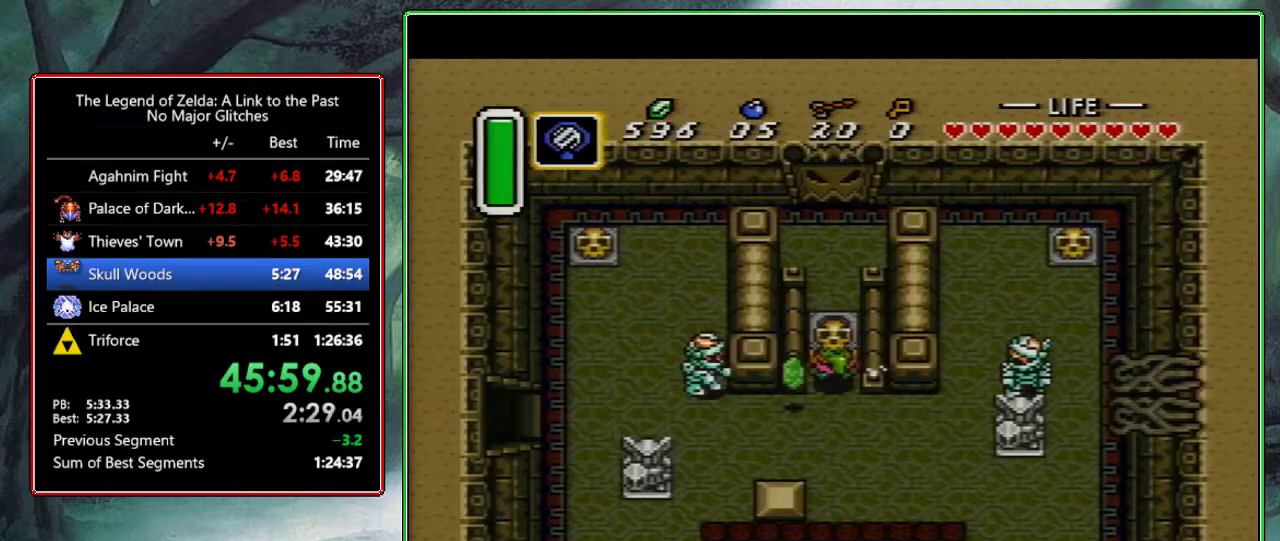
{"buttons": ["DPAD_DOWN", "DPAD_RIGHT"], "events": [[150, "B", "down"], [250, "DPAD_RIGHT", "down"], [300, "B", "up"]]}
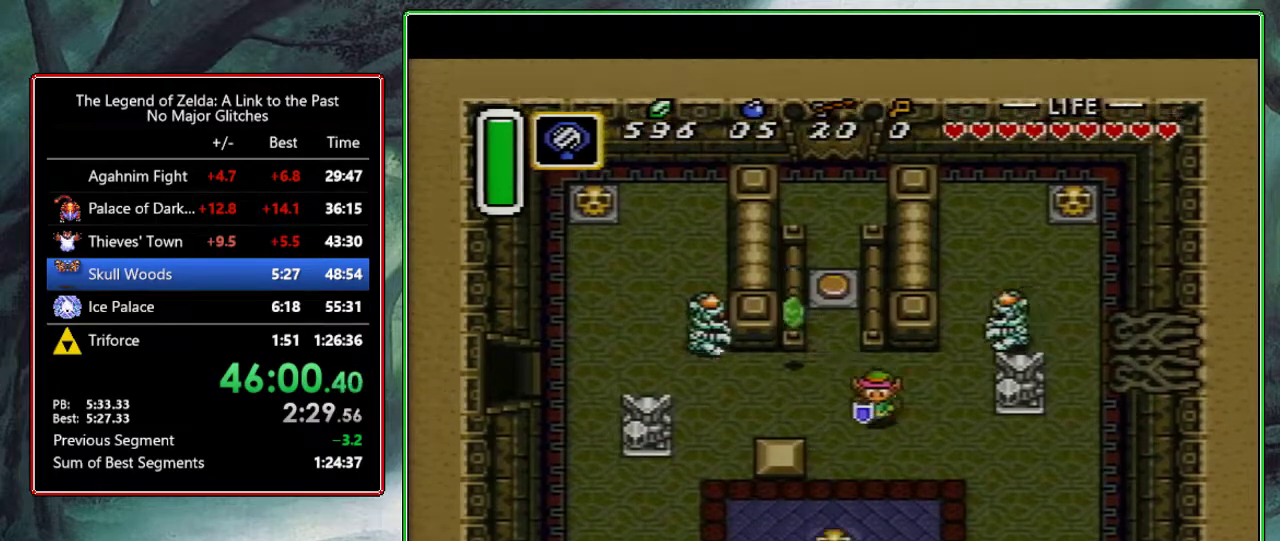
{"buttons": ["DPAD_RIGHT"], "events": [[300, "DPAD_DOWN", "up"]]}
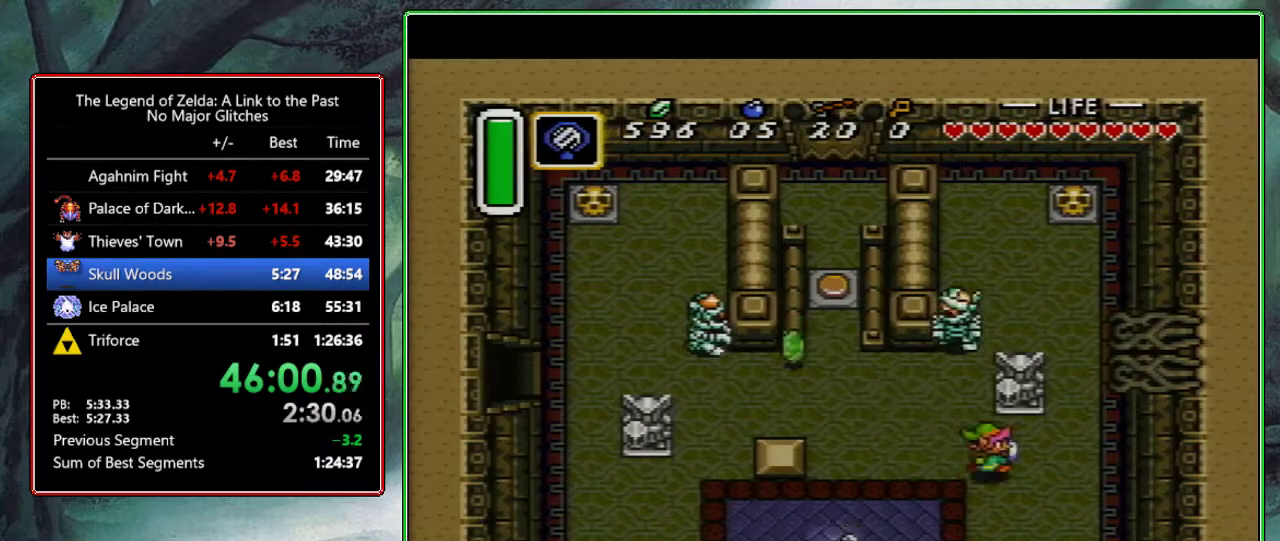
{"buttons": ["A", "DPAD_DOWN"], "events": [[67, "DPAD_RIGHT", "up"], [67, "DPAD_UP", "down"], [217, "A", "down"], [250, "DPAD_UP", "up"], [283, "DPAD_DOWN", "down"]]}
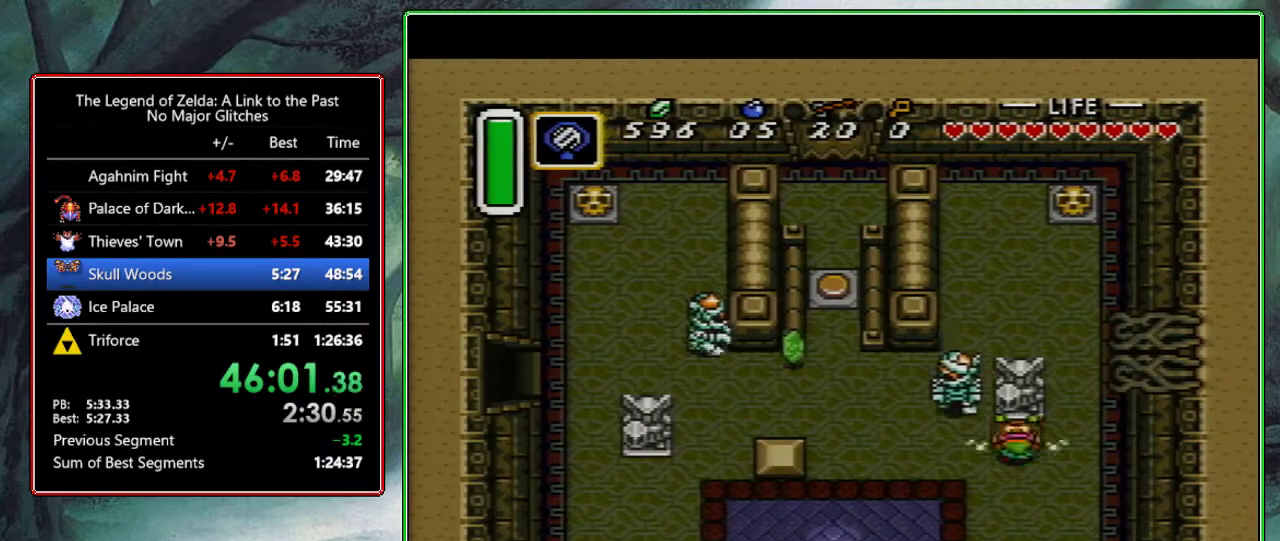
{"buttons": ["A", "DPAD_DOWN"], "events": []}
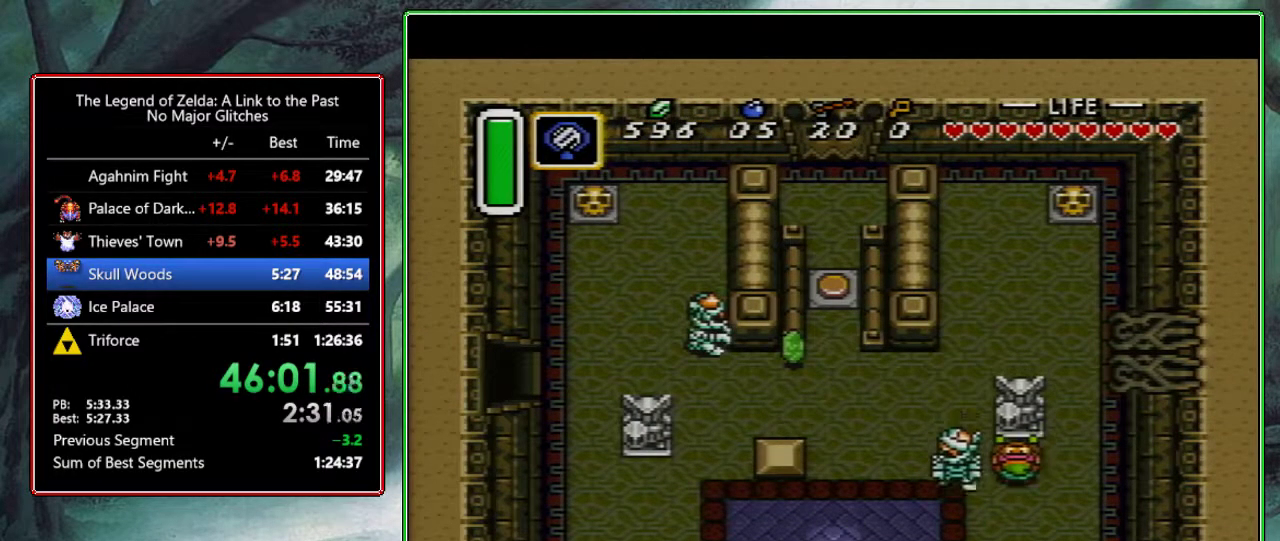
{"buttons": ["DPAD_UP", "DPAD_LEFT"], "events": [[17, "DPAD_DOWN", "up"], [33, "A", "up"], [33, "DPAD_RIGHT", "down"], [233, "DPAD_UP", "down"], [267, "DPAD_RIGHT", "up"], [300, "DPAD_LEFT", "down"]]}
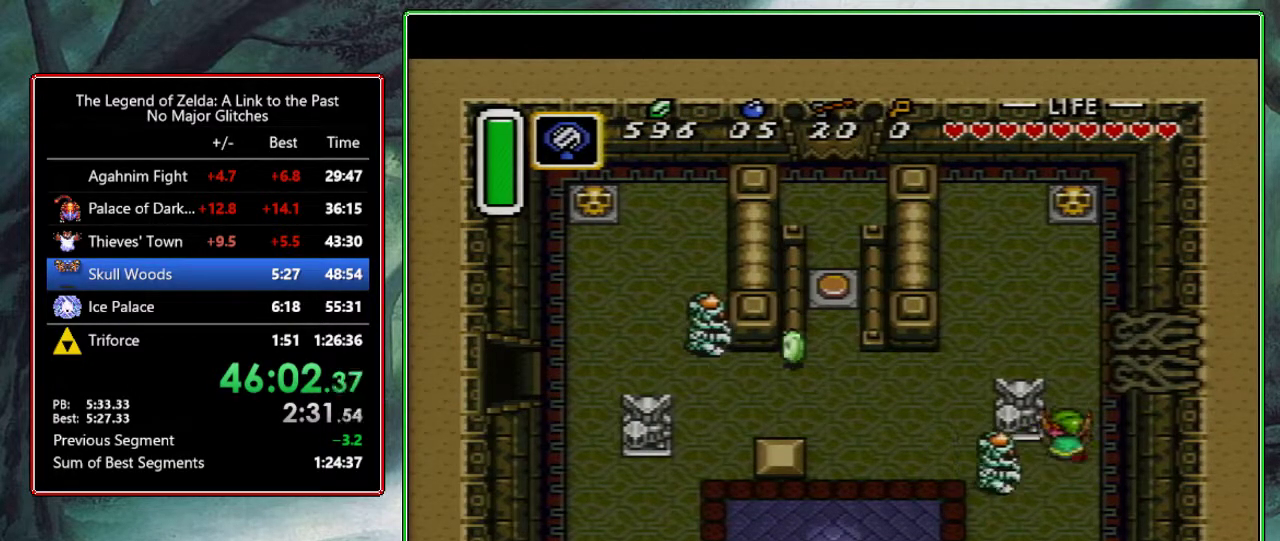
{"buttons": ["DPAD_UP", "DPAD_LEFT"], "events": []}
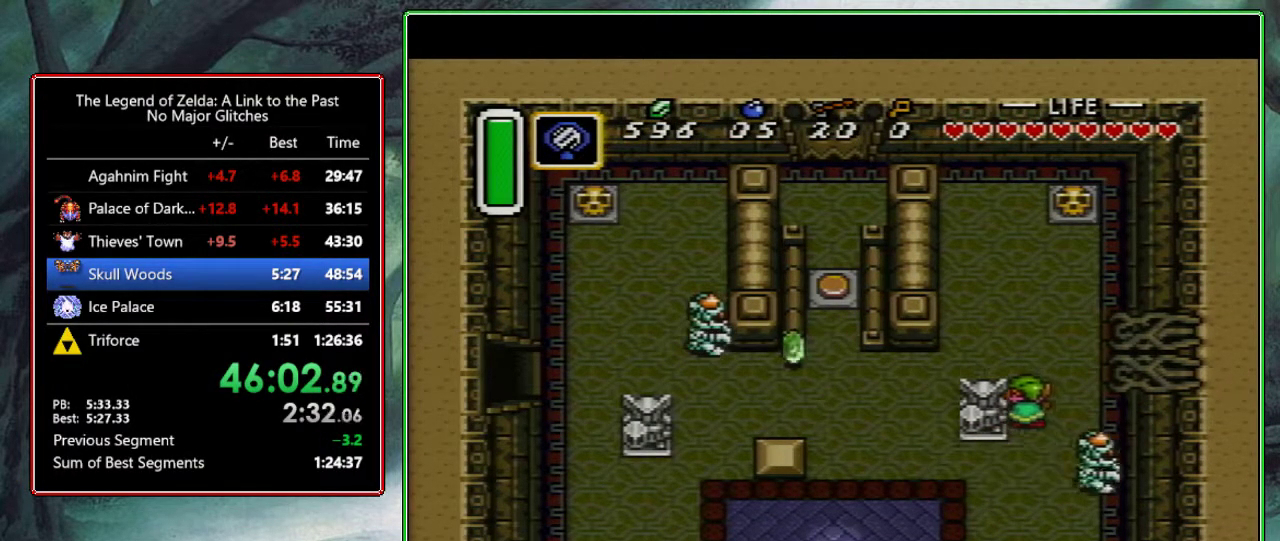
{"buttons": ["DPAD_LEFT"], "events": [[17, "DPAD_DOWN", "down"], [17, "DPAD_UP", "up"], [500, "DPAD_DOWN", "up"]]}
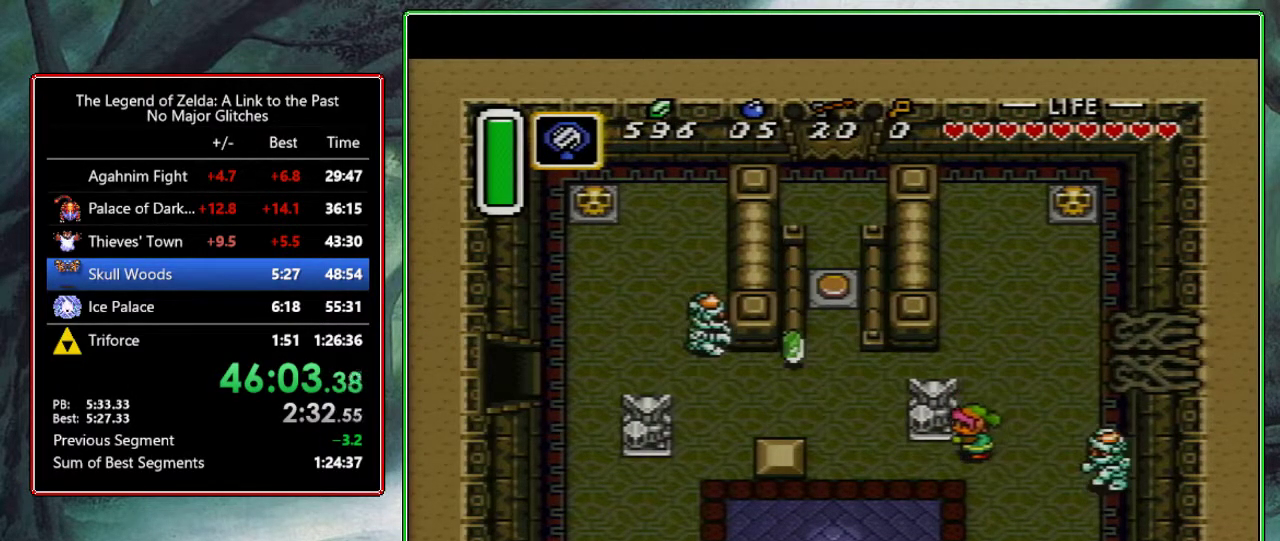
{"buttons": ["DPAD_LEFT"], "events": [[17, "DPAD_UP", "down"], [483, "DPAD_UP", "up"]]}
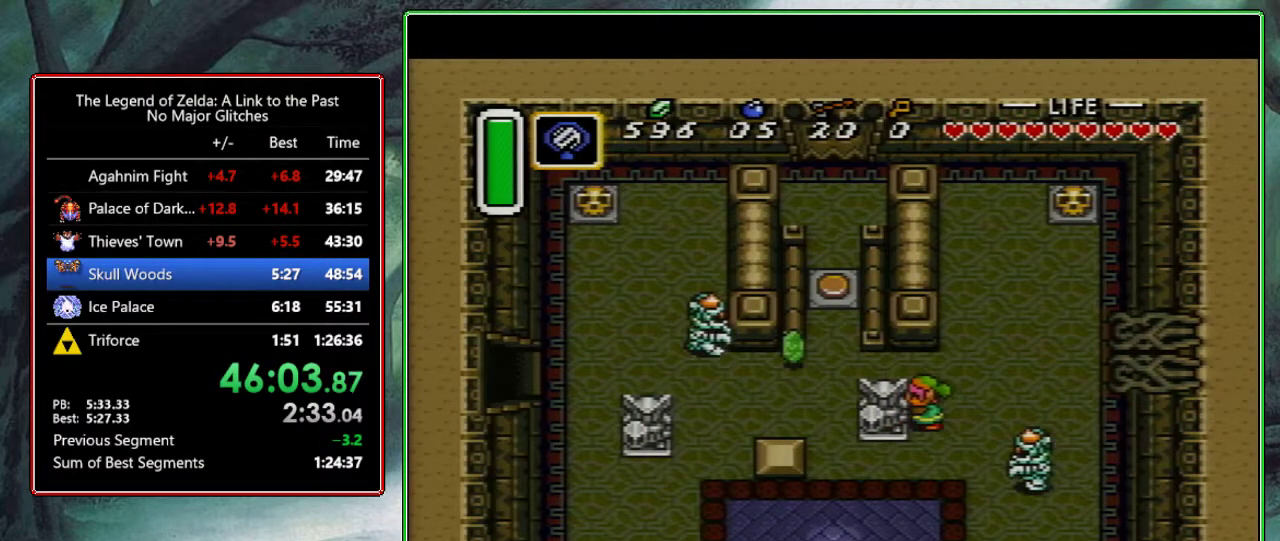
{"buttons": ["DPAD_UP"], "events": [[50, "DPAD_DOWN", "down"], [333, "DPAD_DOWN", "up"], [400, "DPAD_UP", "down"], [417, "DPAD_LEFT", "up"]]}
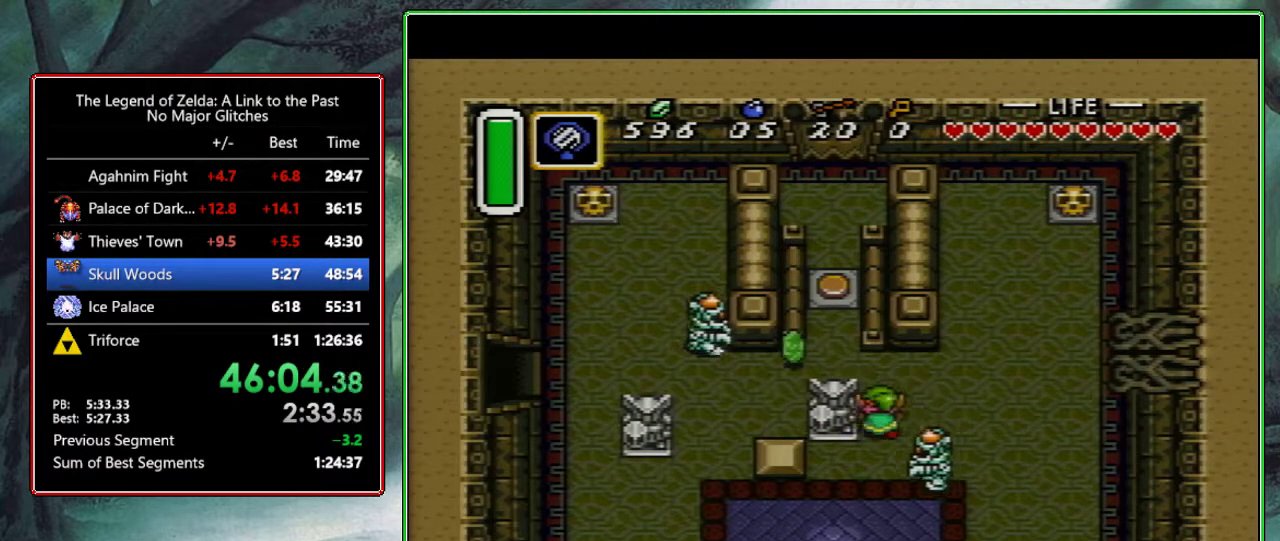
{"buttons": ["A", "DPAD_DOWN"], "events": [[150, "DPAD_LEFT", "down"], [300, "DPAD_UP", "up"], [333, "DPAD_DOWN", "down"], [333, "DPAD_LEFT", "up"], [450, "A", "down"]]}
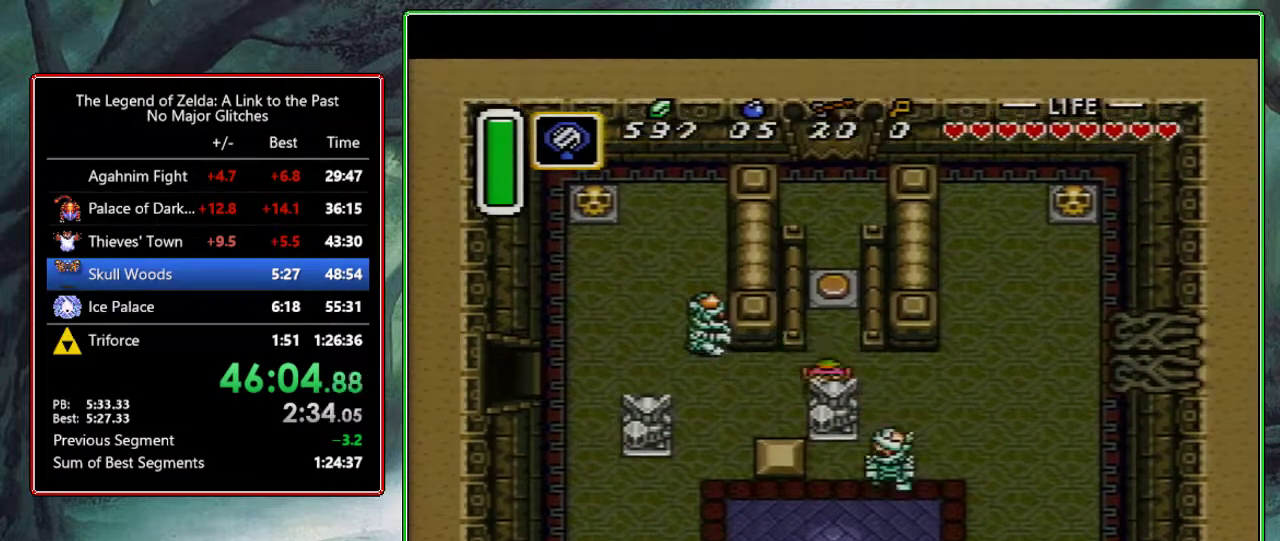
{"buttons": ["A", "DPAD_UP"], "events": [[33, "DPAD_DOWN", "up"], [67, "DPAD_UP", "down"]]}
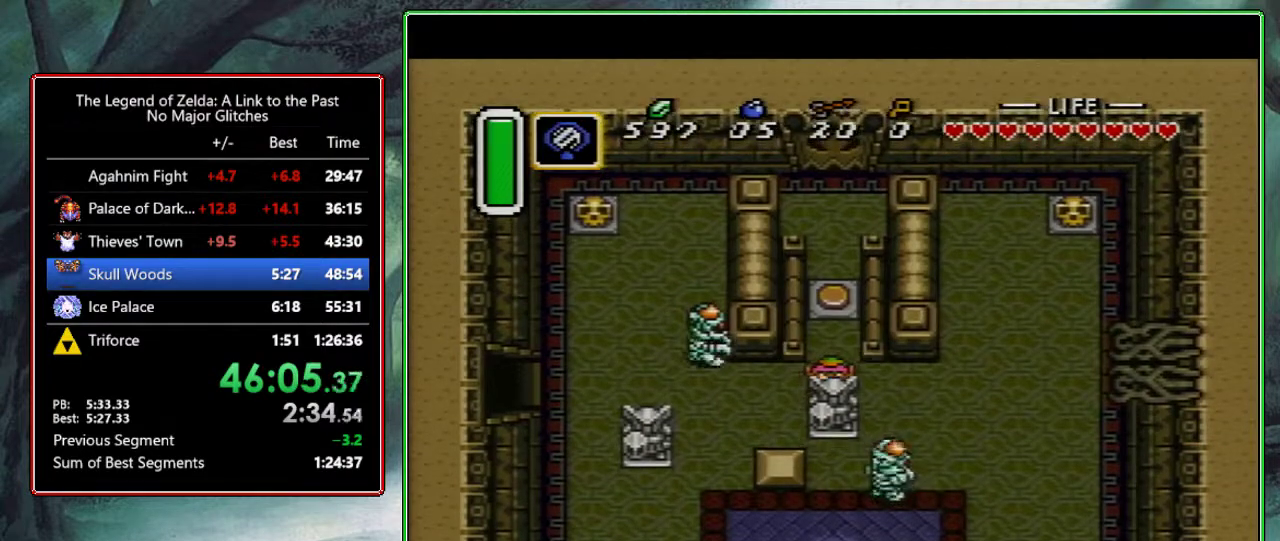
{"buttons": ["A", "DPAD_UP"], "events": []}
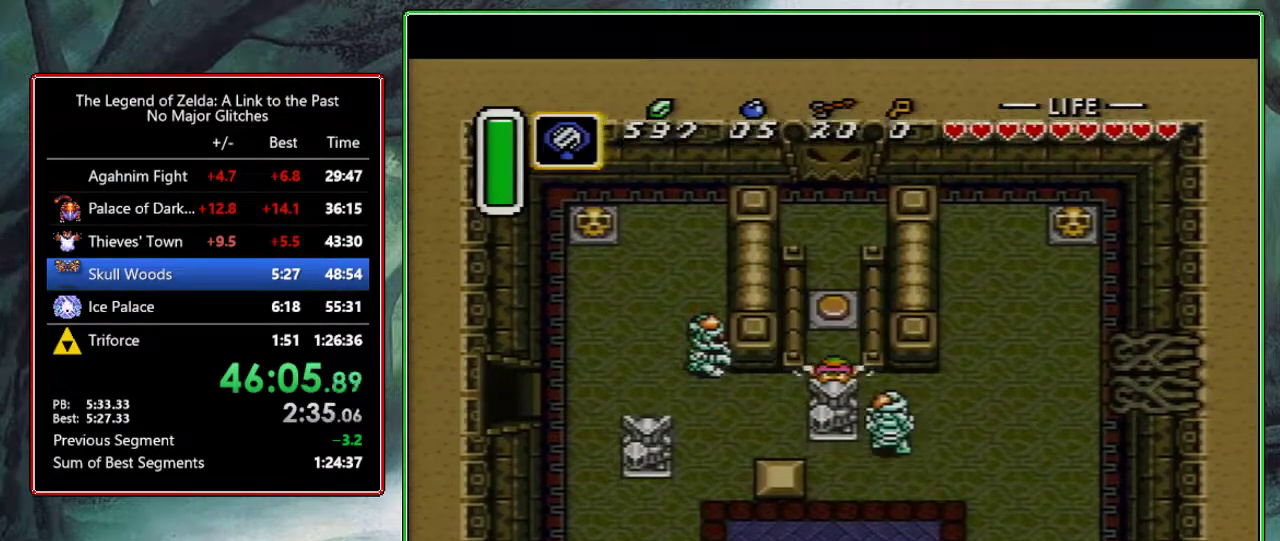
{"buttons": ["A", "DPAD_UP"], "events": []}
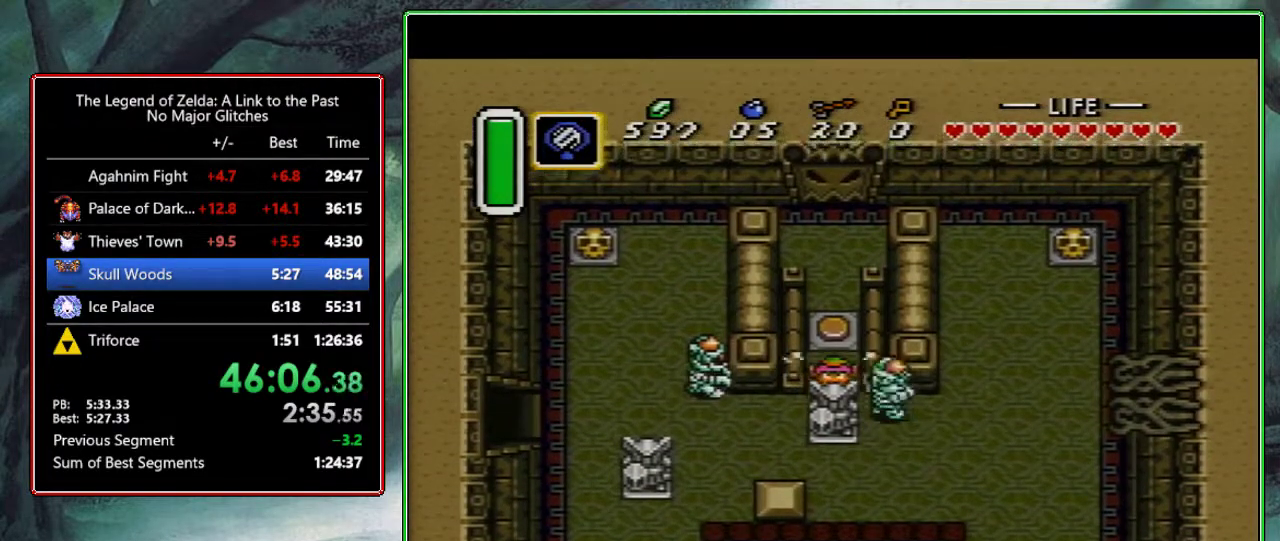
{"buttons": ["A", "DPAD_UP"], "events": []}
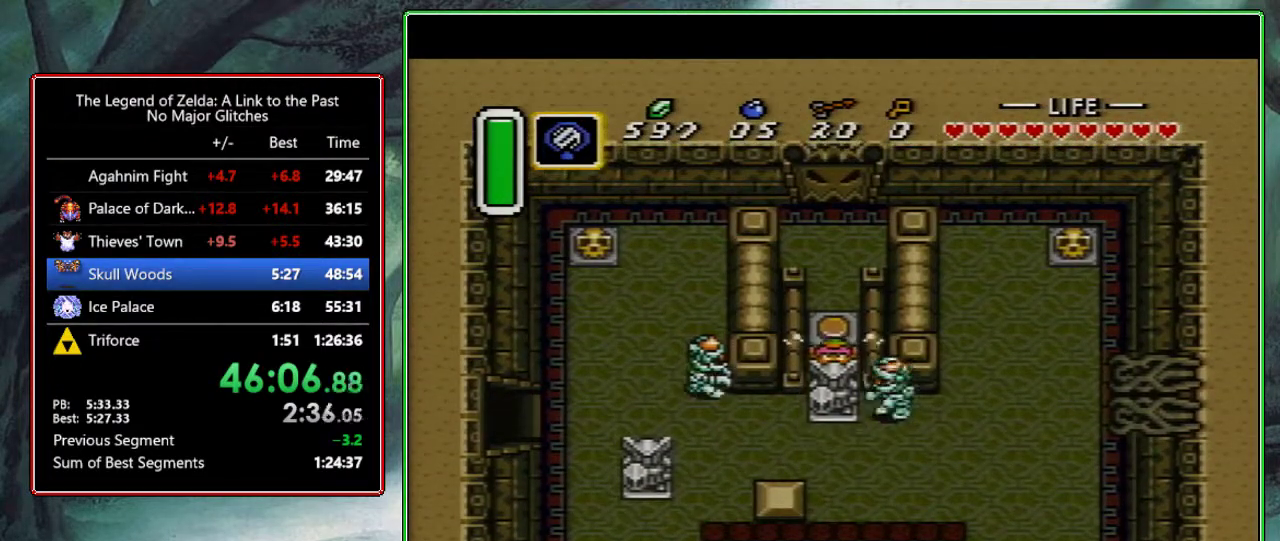
{"buttons": ["A", "DPAD_UP"], "events": []}
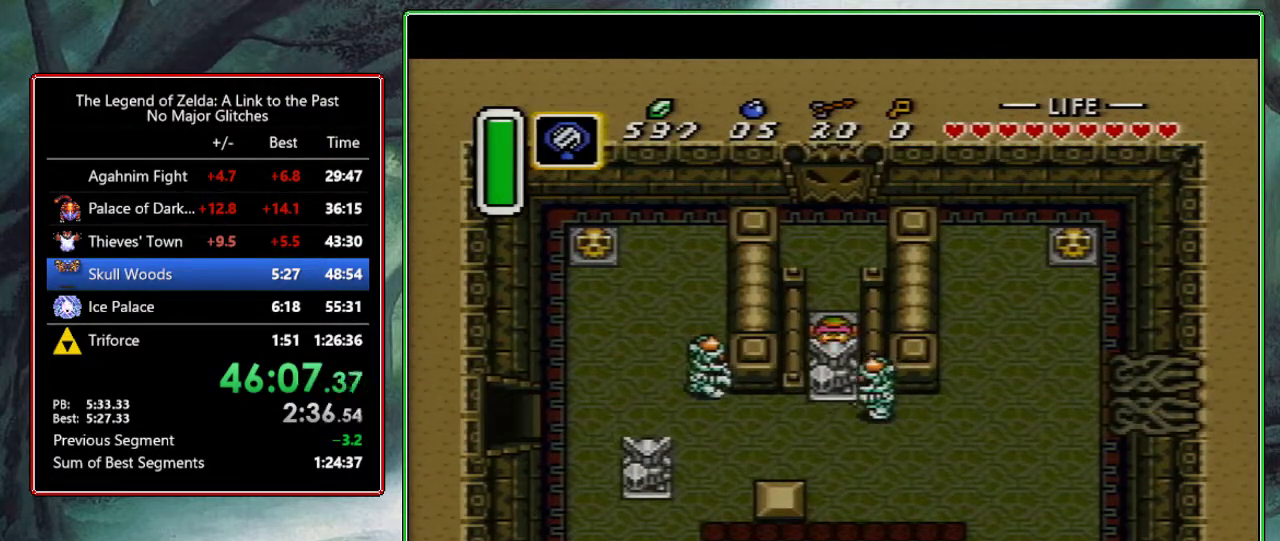
{"buttons": ["A", "DPAD_UP"], "events": []}
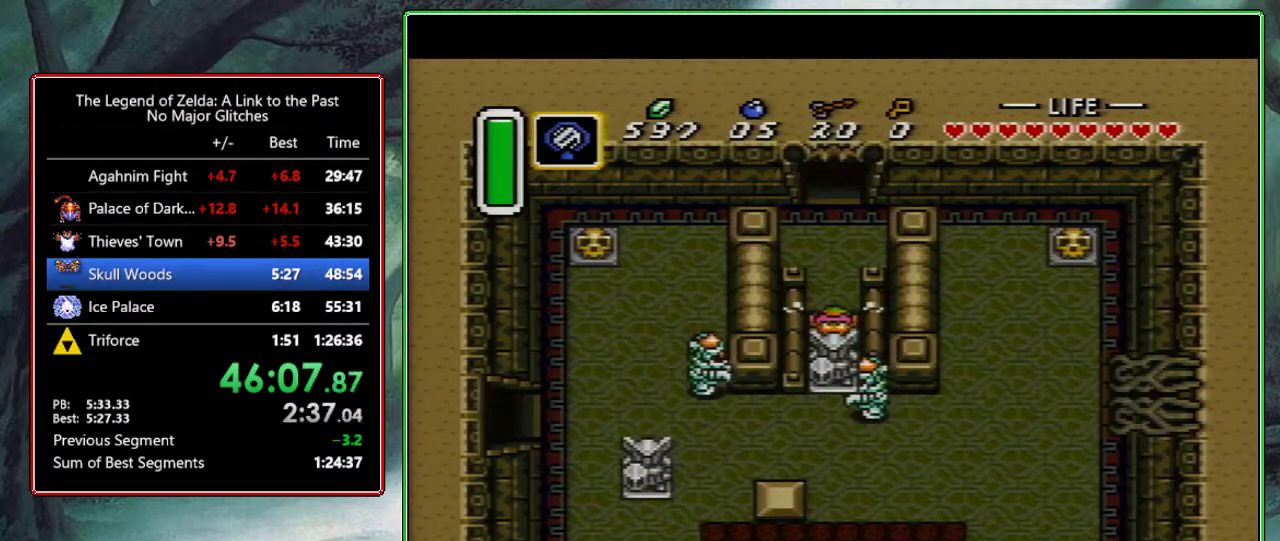
{"buttons": ["A", "DPAD_UP"], "events": []}
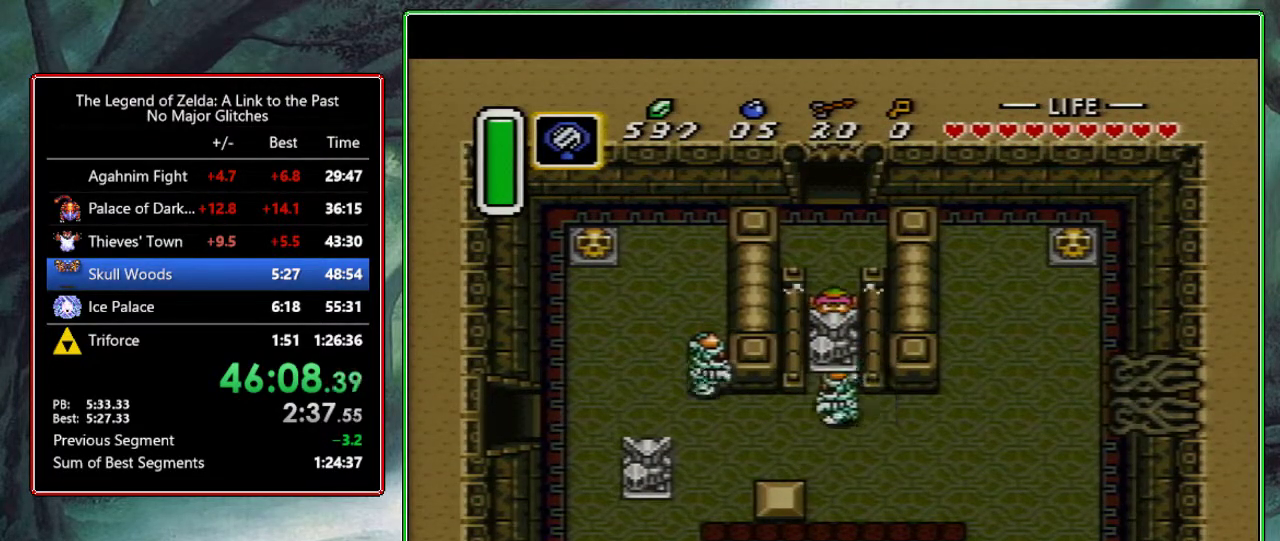
{"buttons": ["DPAD_UP"], "events": [[367, "A", "up"]]}
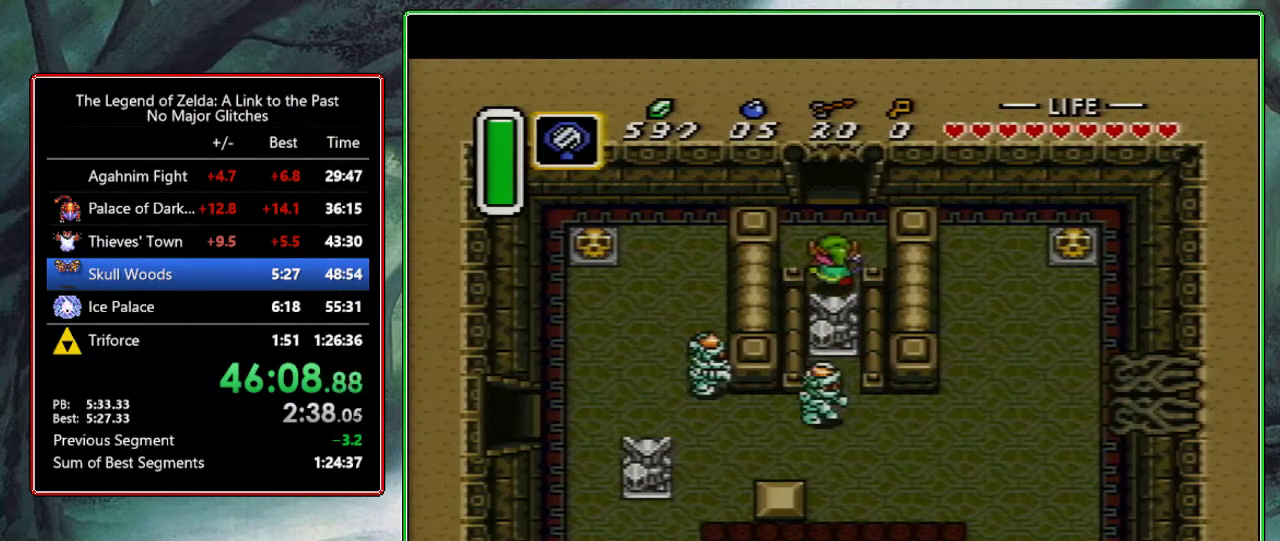
{"buttons": ["DPAD_UP"], "events": []}
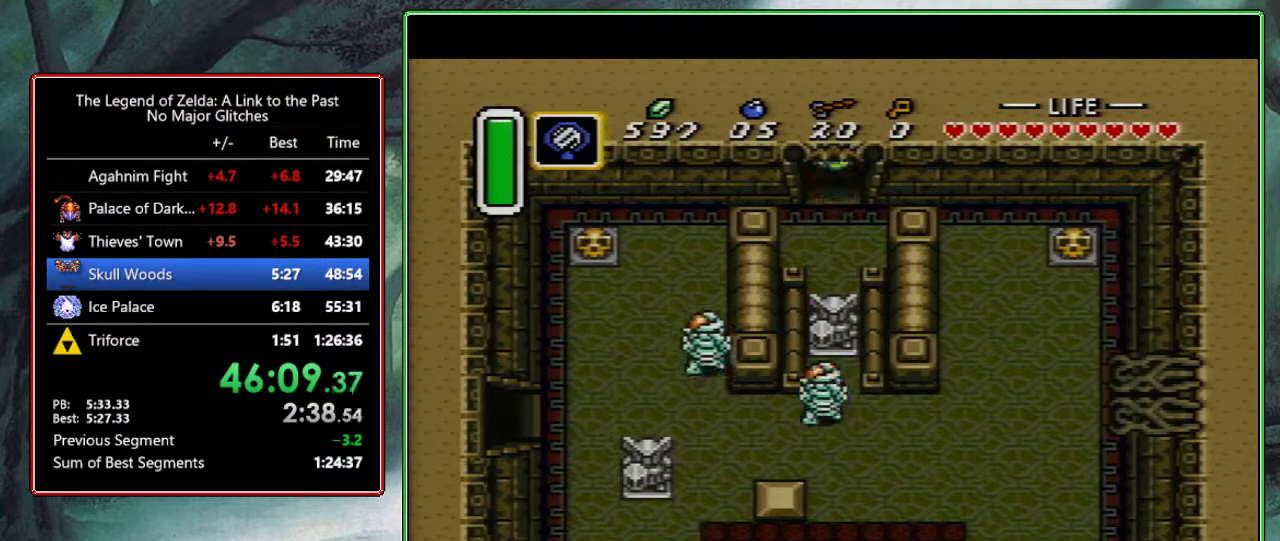
{"buttons": [], "events": [[400, "DPAD_UP", "up"]]}
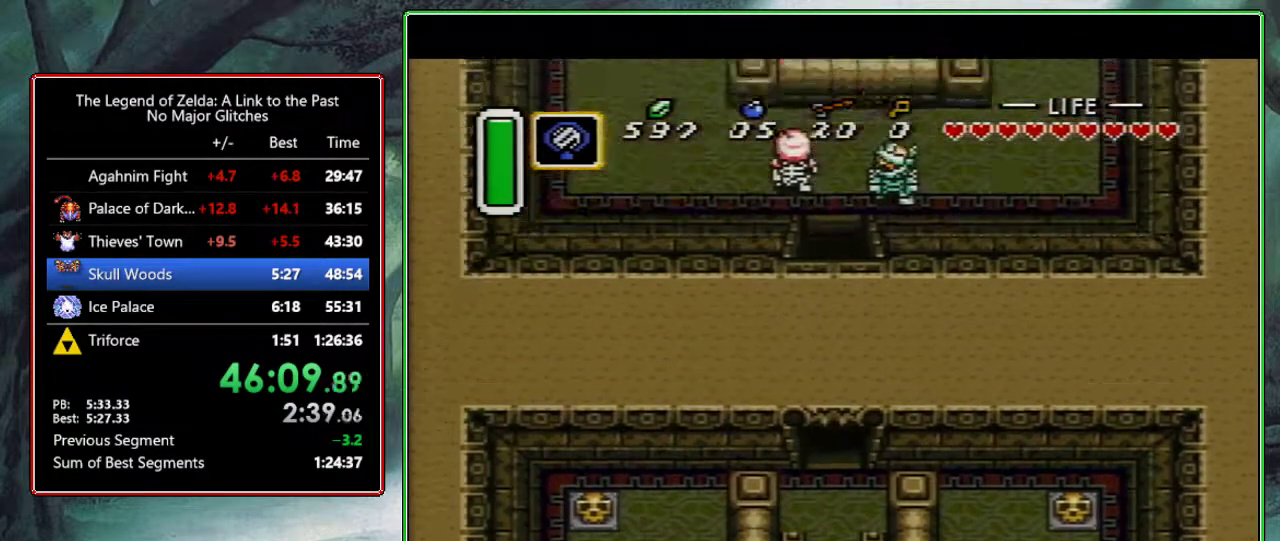
{"buttons": [], "events": [[150, "DPAD_UP", "down"], [350, "DPAD_UP", "up"]]}
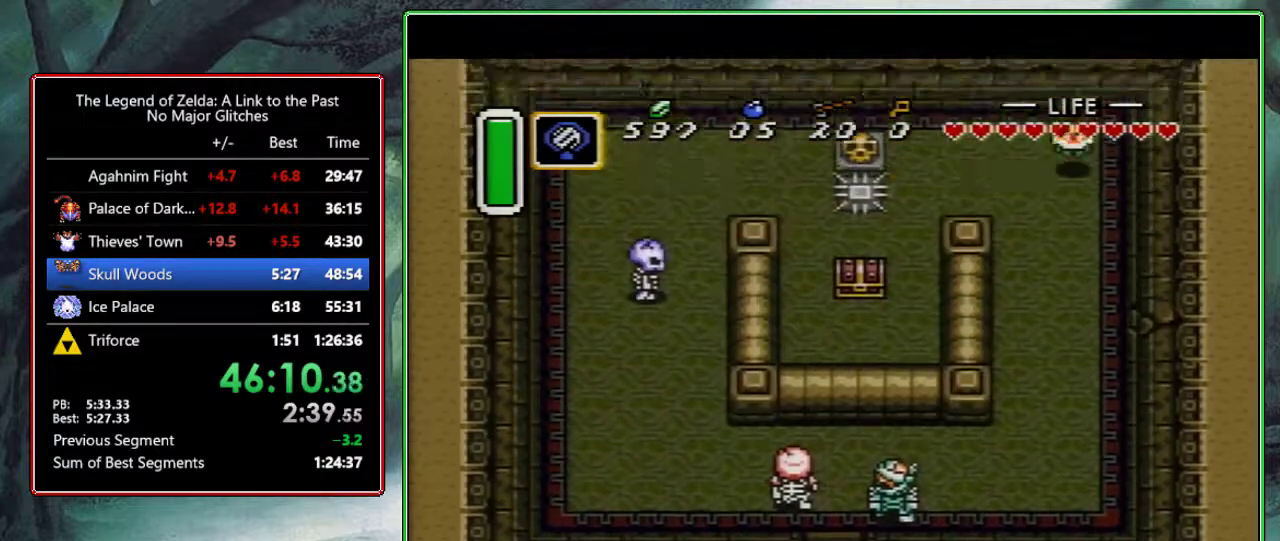
{"buttons": ["DPAD_UP"], "events": [[50, "DPAD_UP", "down"]]}
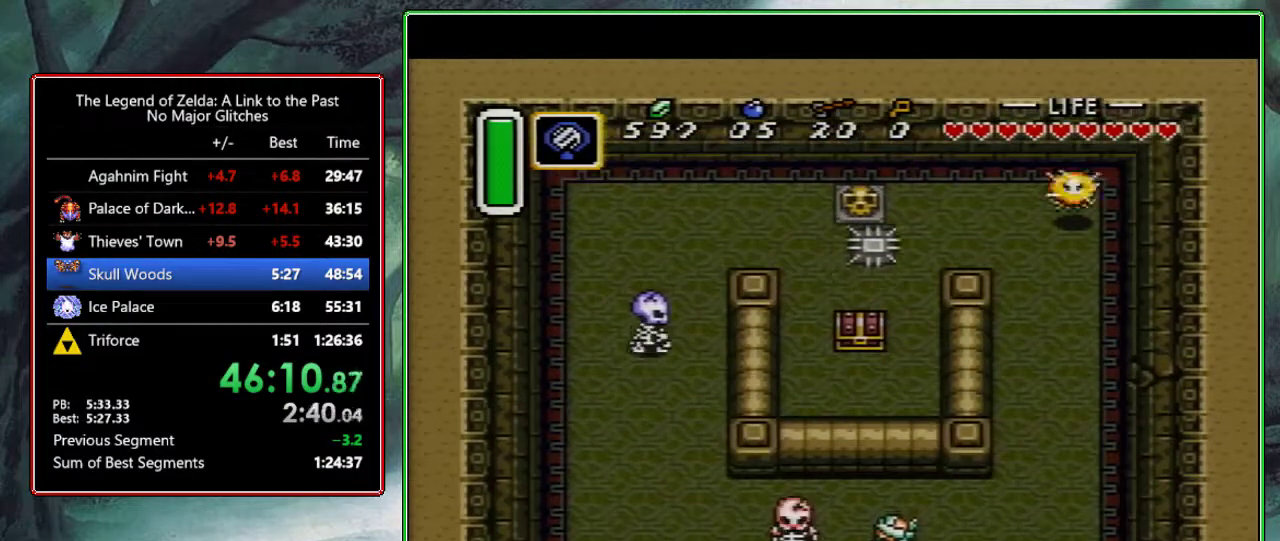
{"buttons": ["DPAD_UP", "DPAD_RIGHT"], "events": [[483, "DPAD_RIGHT", "down"]]}
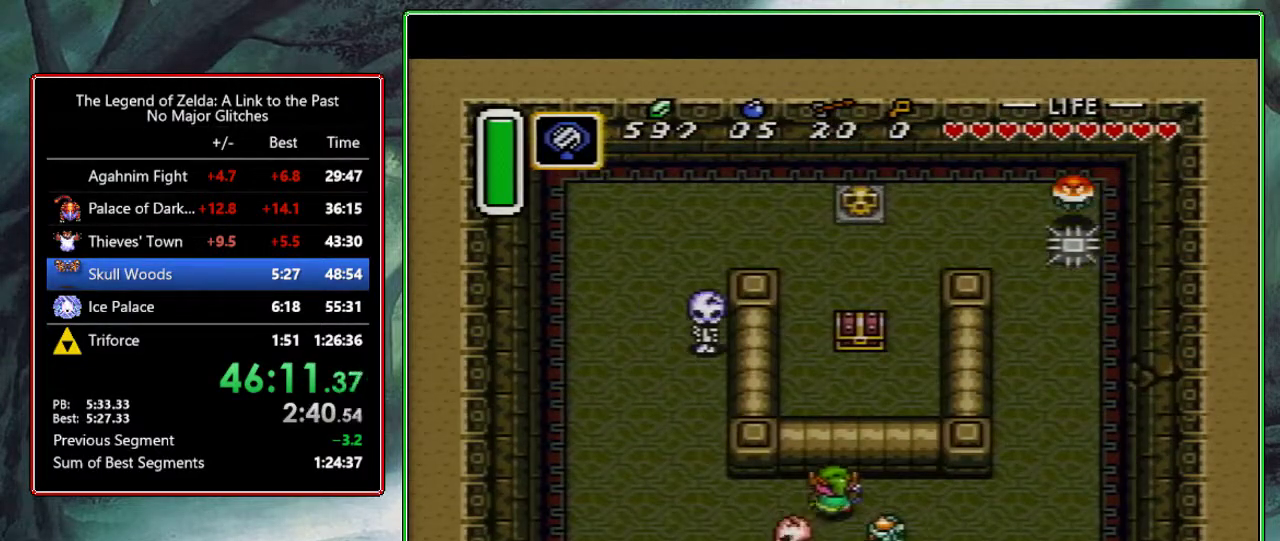
{"buttons": ["DPAD_RIGHT"], "events": [[150, "DPAD_UP", "up"]]}